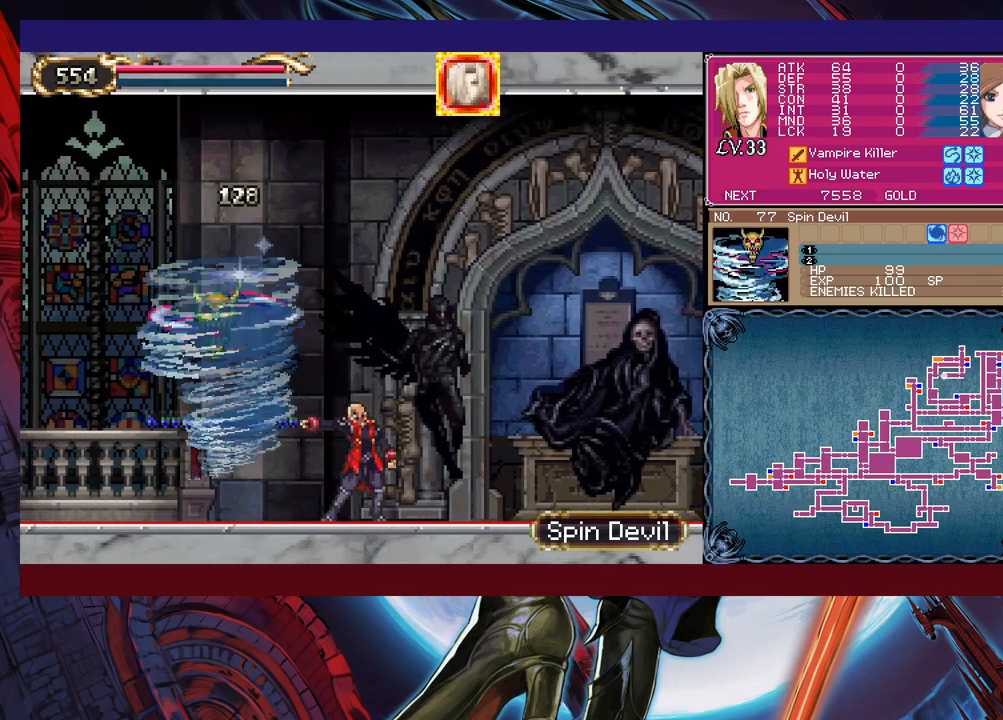
Gameplay with a controller (Xbox layout); each line is a JSON object with the inputs held at the frame after it. "events" lists button and stick changes between this image and that frame as [ms after this image, input, new state], when the widget could be followed in between. Not read: HOME L2 R2 SHARE right_stick.
{"buttons": [], "left_stick": "center", "events": [[500, "left_stick", "center"]]}
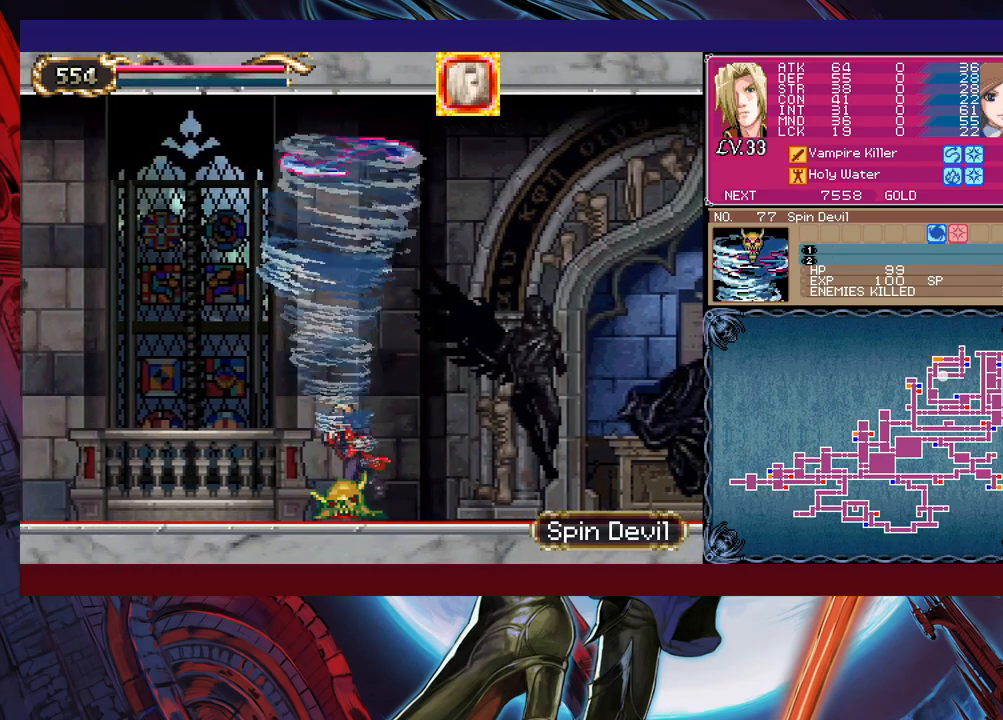
{"buttons": [], "left_stick": "down-right", "events": [[67, "Y", "down"], [100, "B", "down"], [117, "Y", "up"], [167, "B", "up"], [217, "B", "down"], [217, "left_stick", "down-right"], [300, "B", "up"], [367, "B", "down"], [417, "B", "up"]]}
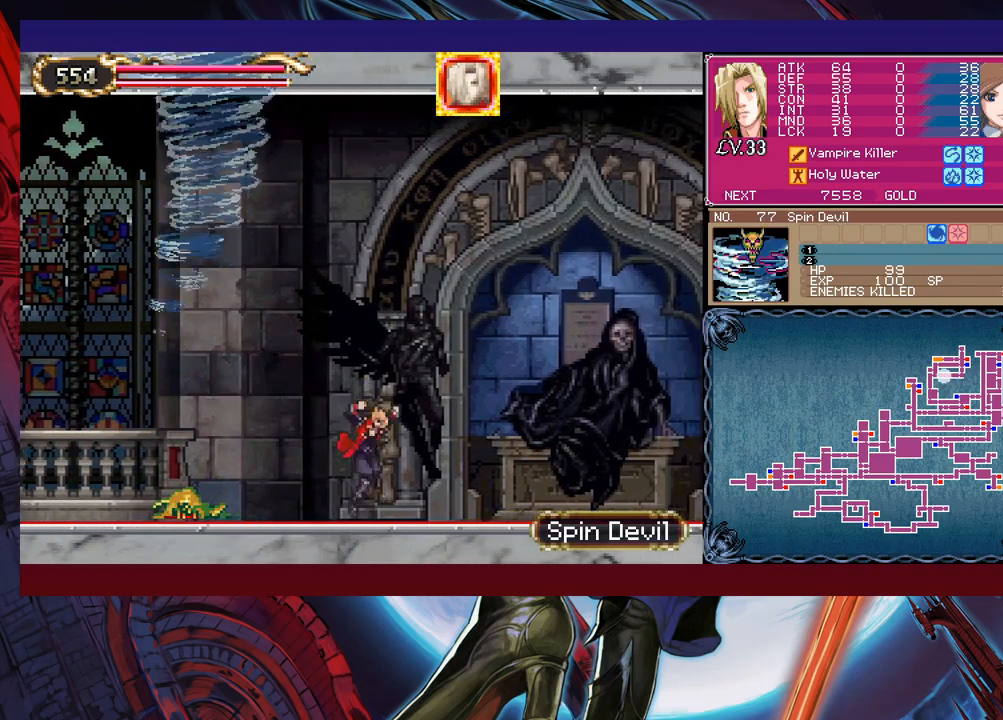
{"buttons": ["Y"], "left_stick": "left", "events": [[17, "left_stick", "down-left"], [50, "Y", "down"], [67, "B", "down"], [67, "Y", "up"], [150, "B", "up"], [167, "left_stick", "down-right"], [217, "B", "down"], [267, "B", "up"], [367, "B", "down"], [400, "B", "up"], [500, "Y", "down"], [500, "left_stick", "left"]]}
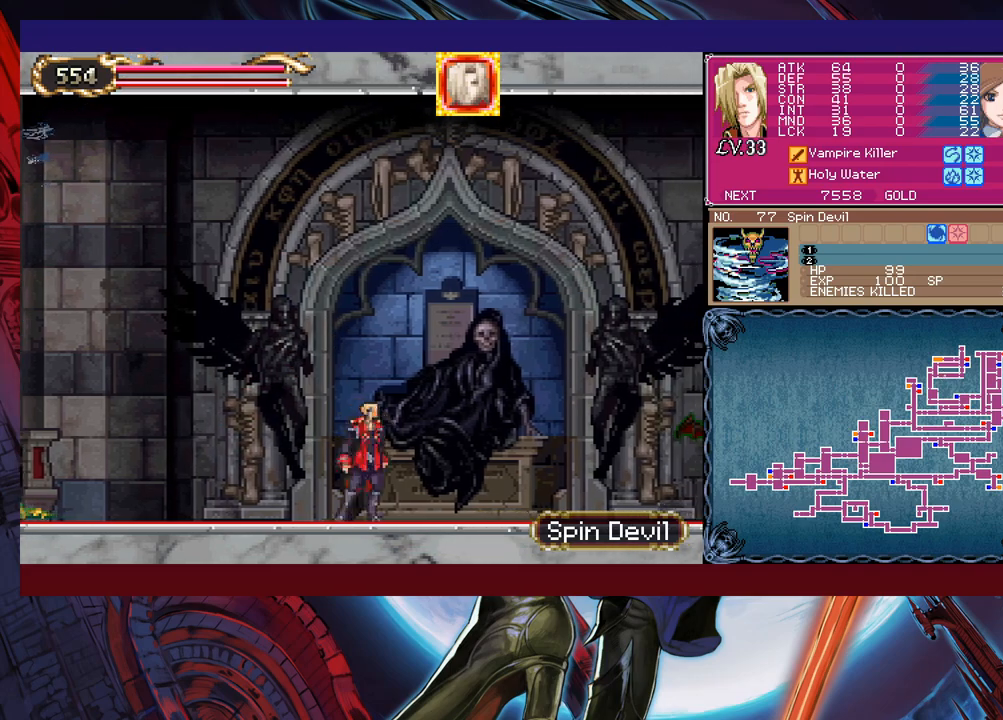
{"buttons": ["Y"], "left_stick": "down-left", "events": [[17, "B", "down"], [50, "Y", "up"], [117, "B", "up"], [117, "left_stick", "down-right"], [200, "B", "down"], [250, "B", "up"], [417, "left_stick", "down-left"], [467, "Y", "down"]]}
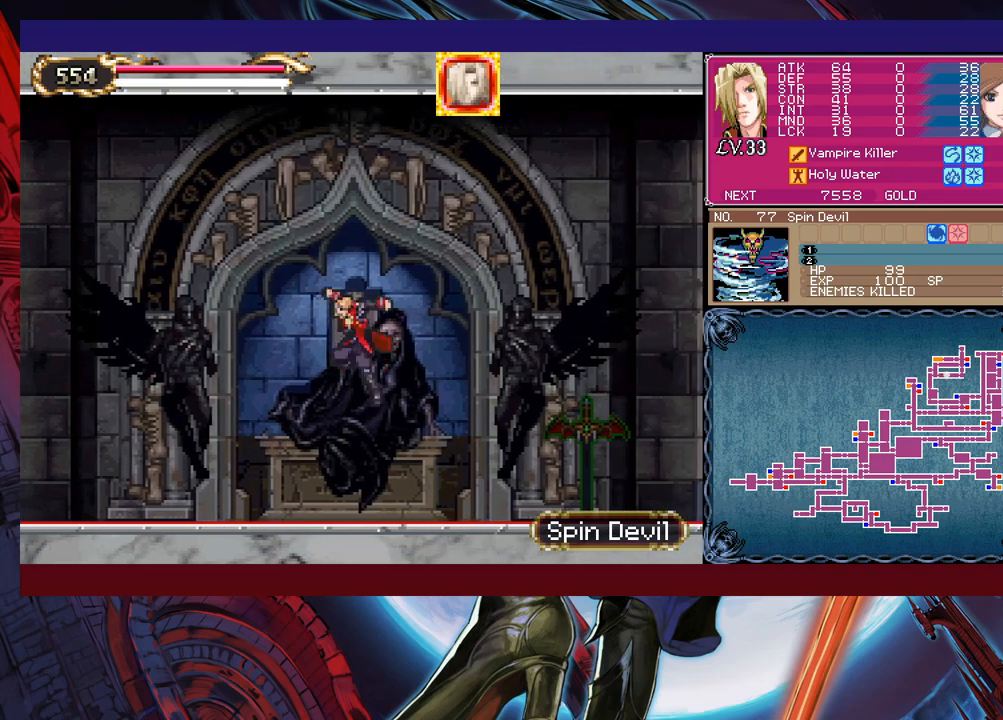
{"buttons": [], "left_stick": "down-right", "events": [[17, "Y", "up"], [50, "left_stick", "down-right"]]}
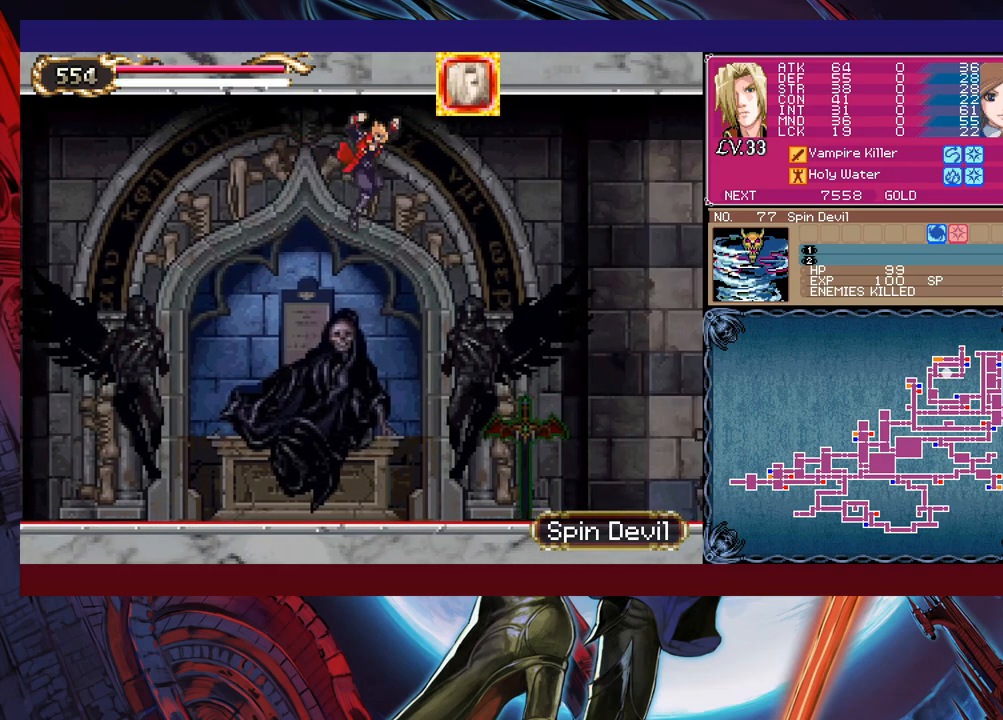
{"buttons": [], "left_stick": "left", "events": [[300, "left_stick", "right"], [467, "left_stick", "left"]]}
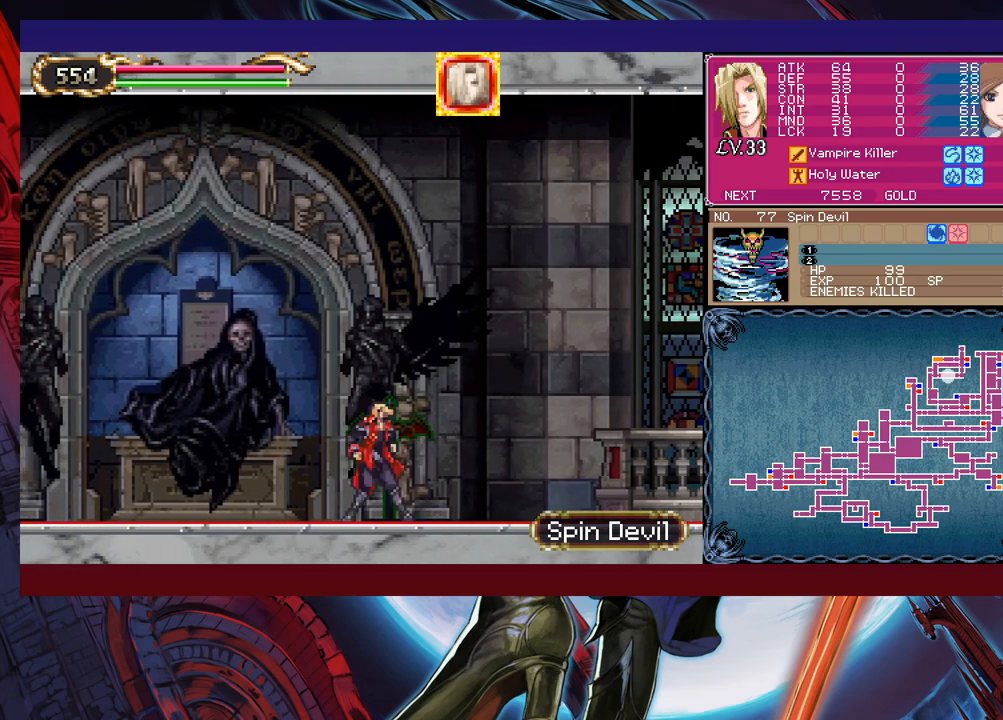
{"buttons": ["B"], "left_stick": "left", "events": [[17, "Y", "down"], [67, "B", "down"], [67, "Y", "up"], [67, "left_stick", "center"], [117, "B", "up"], [117, "left_stick", "down-right"], [167, "B", "down"], [217, "B", "up"], [300, "B", "down"], [350, "B", "up"], [417, "left_stick", "left"], [450, "Y", "down"], [500, "B", "down"], [500, "Y", "up"]]}
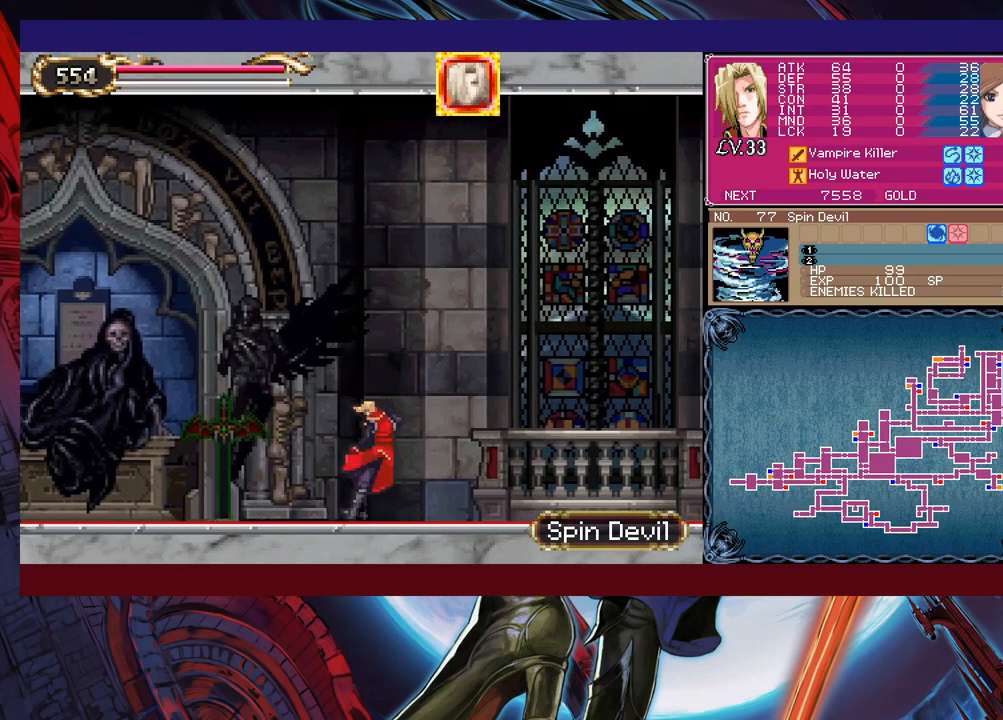
{"buttons": ["B"], "left_stick": "down-right", "events": [[17, "left_stick", "down-right"], [67, "B", "up"], [117, "B", "down"], [200, "B", "up"], [267, "B", "down"], [317, "B", "up"], [367, "left_stick", "left"], [400, "Y", "down"], [450, "B", "down"], [450, "Y", "up"], [467, "left_stick", "down-right"]]}
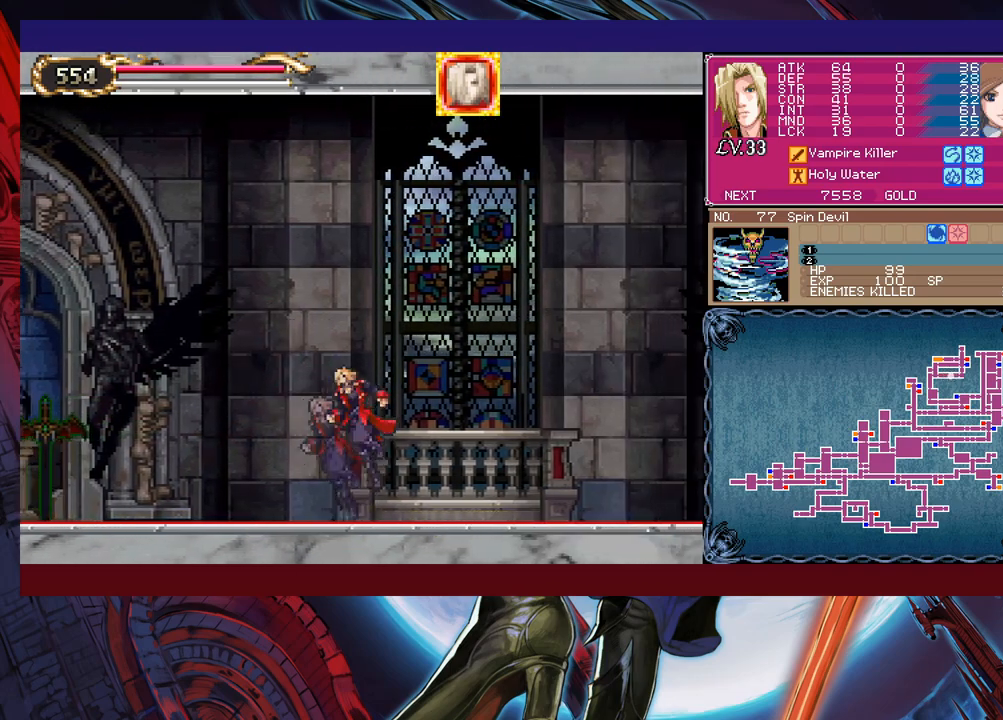
{"buttons": [], "left_stick": "down-right", "events": [[17, "B", "up"], [67, "B", "down"], [117, "B", "up"], [167, "B", "down"], [250, "B", "up"], [317, "Y", "down"], [317, "left_stick", "left"], [367, "B", "down"], [367, "Y", "up"], [417, "left_stick", "down-right"], [450, "B", "up"]]}
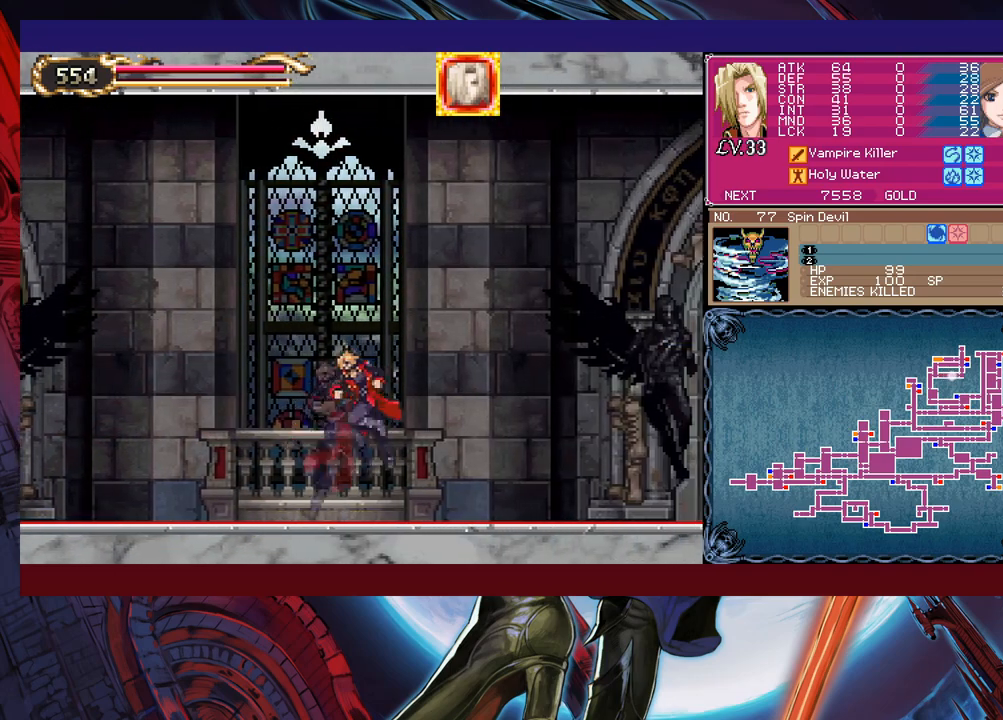
{"buttons": ["B"], "left_stick": "down-right", "events": [[17, "B", "down"], [67, "B", "up"], [117, "B", "down"], [167, "B", "up"], [267, "Y", "down"], [267, "left_stick", "left"], [350, "B", "down"], [350, "Y", "up"], [400, "B", "up"], [400, "left_stick", "down-right"], [467, "B", "down"]]}
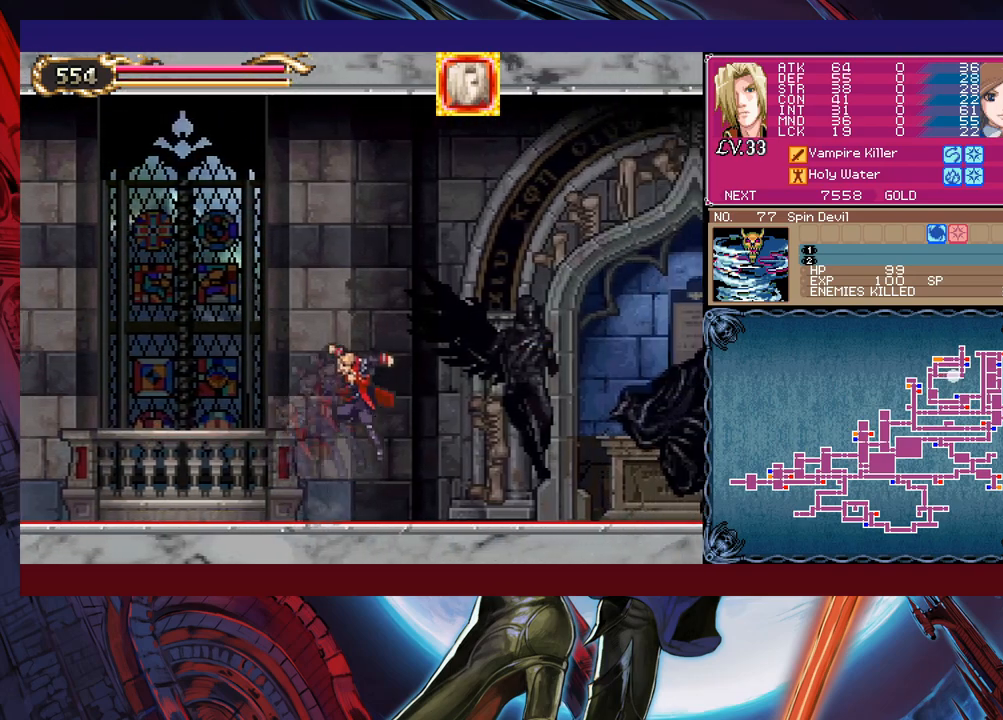
{"buttons": ["B"], "left_stick": "down-right", "events": [[50, "B", "up"], [100, "B", "down"], [117, "B", "up"], [217, "Y", "down"], [217, "left_stick", "left"], [250, "B", "down"], [250, "Y", "up"], [350, "B", "up"], [350, "left_stick", "down-right"], [367, "B", "down"], [450, "B", "up"], [500, "B", "down"]]}
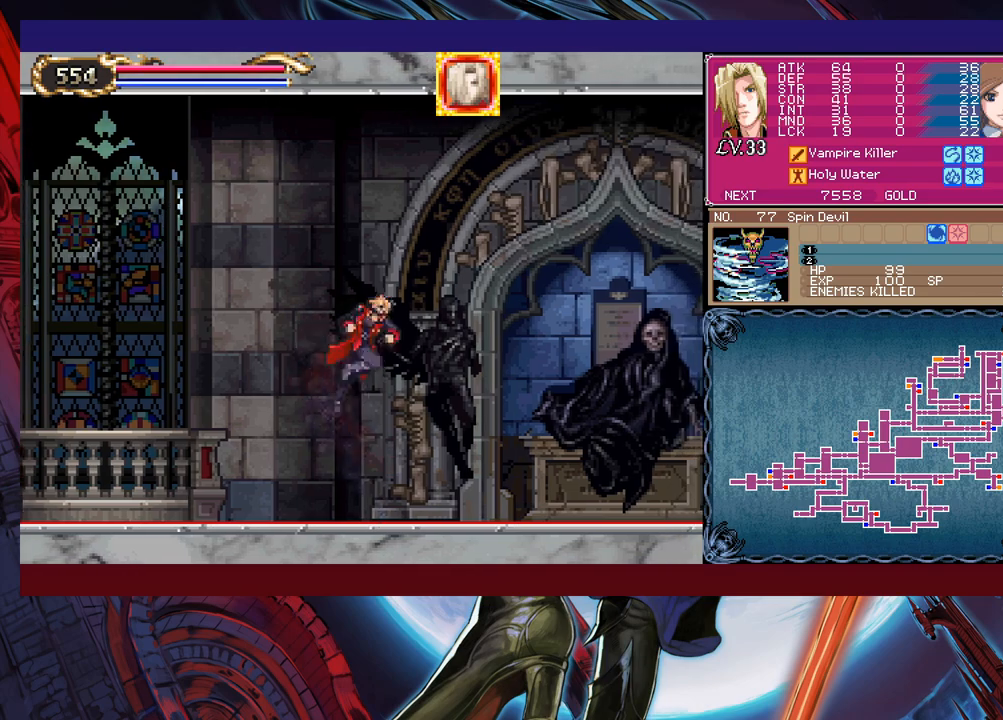
{"buttons": ["B"], "left_stick": "down-right", "events": [[67, "B", "up"], [200, "Y", "down"], [200, "left_stick", "left"], [217, "B", "down"], [250, "Y", "up"], [317, "B", "up"], [317, "left_stick", "down-right"], [367, "B", "down"], [417, "B", "up"], [467, "B", "down"]]}
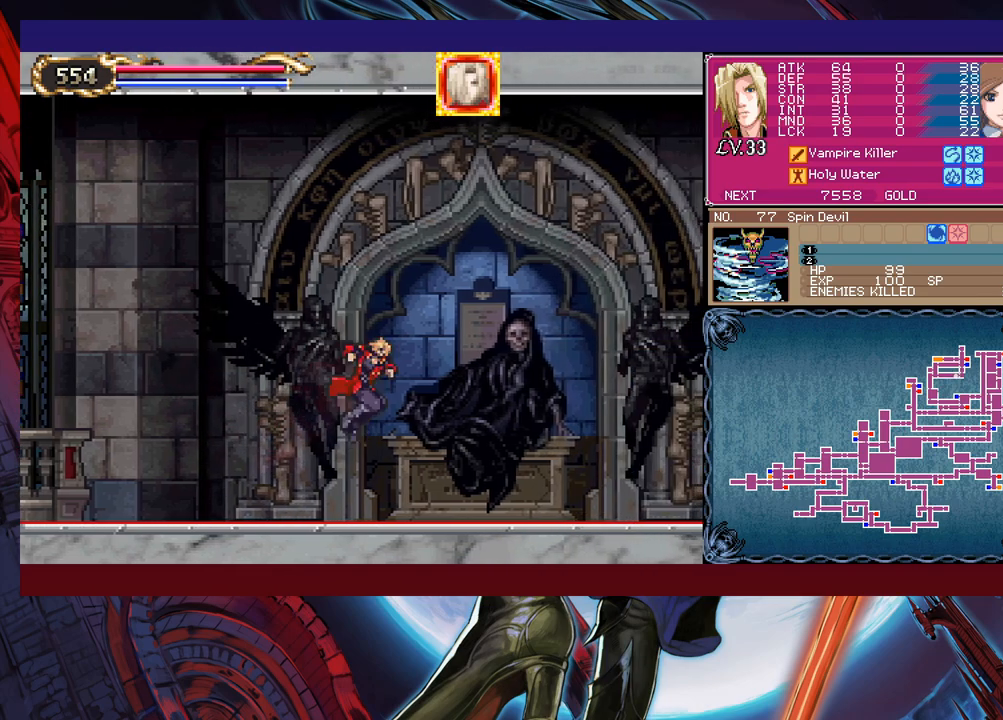
{"buttons": ["B"], "left_stick": "down-right", "events": [[50, "B", "up"], [117, "Y", "down"], [117, "left_stick", "left"], [200, "B", "down"], [200, "Y", "up"], [250, "left_stick", "down-right"], [267, "B", "up"], [350, "B", "down"], [417, "B", "up"], [467, "B", "down"]]}
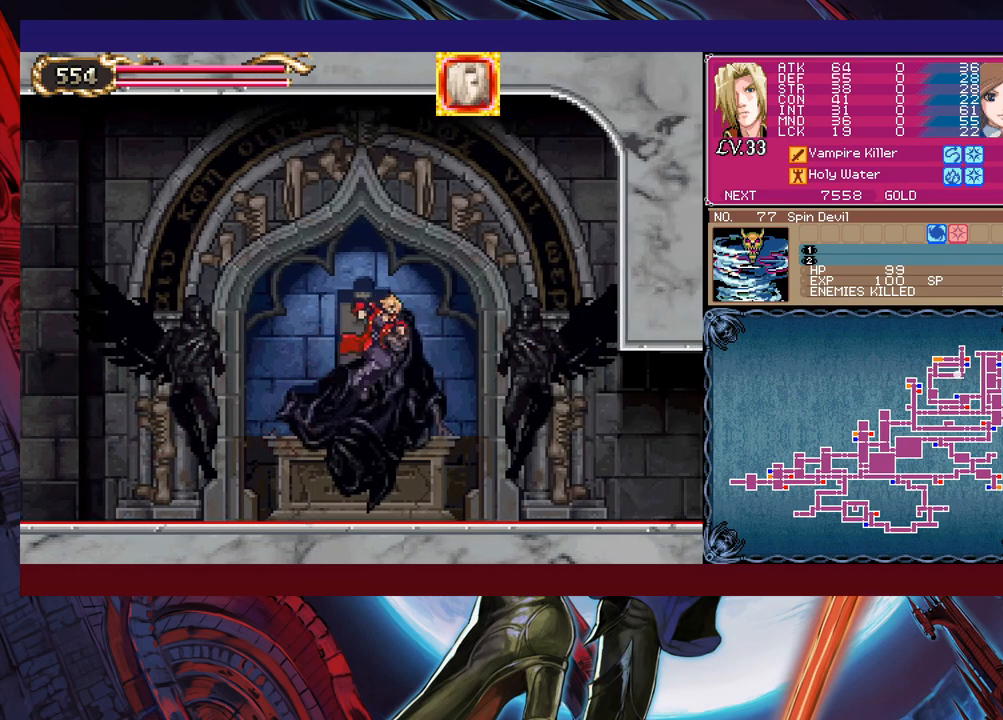
{"buttons": [], "left_stick": "down-right", "events": [[17, "B", "up"], [67, "left_stick", "left"], [117, "Y", "down"], [167, "B", "down"], [167, "Y", "up"], [200, "left_stick", "down-right"], [217, "B", "up"], [317, "B", "down"], [367, "B", "up"], [417, "B", "down"], [500, "B", "up"]]}
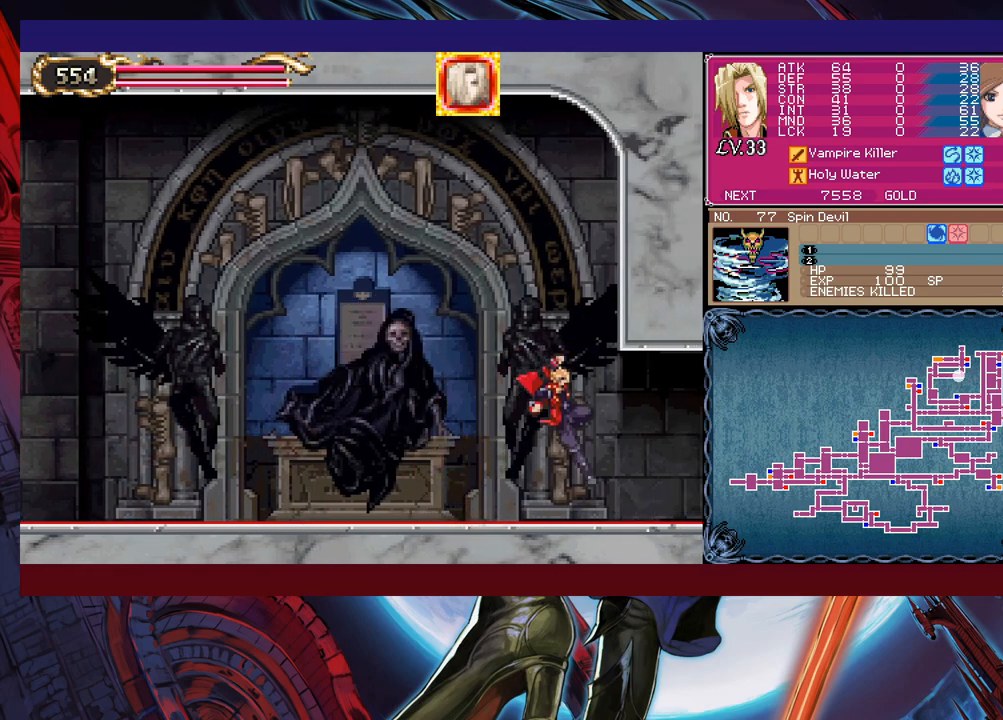
{"buttons": [], "left_stick": "down-right", "events": [[50, "left_stick", "left"], [67, "Y", "down"], [117, "B", "down"], [150, "Y", "up"], [150, "left_stick", "down-right"], [217, "B", "up"], [267, "B", "down"], [350, "B", "up"], [367, "B", "down"], [450, "B", "up"]]}
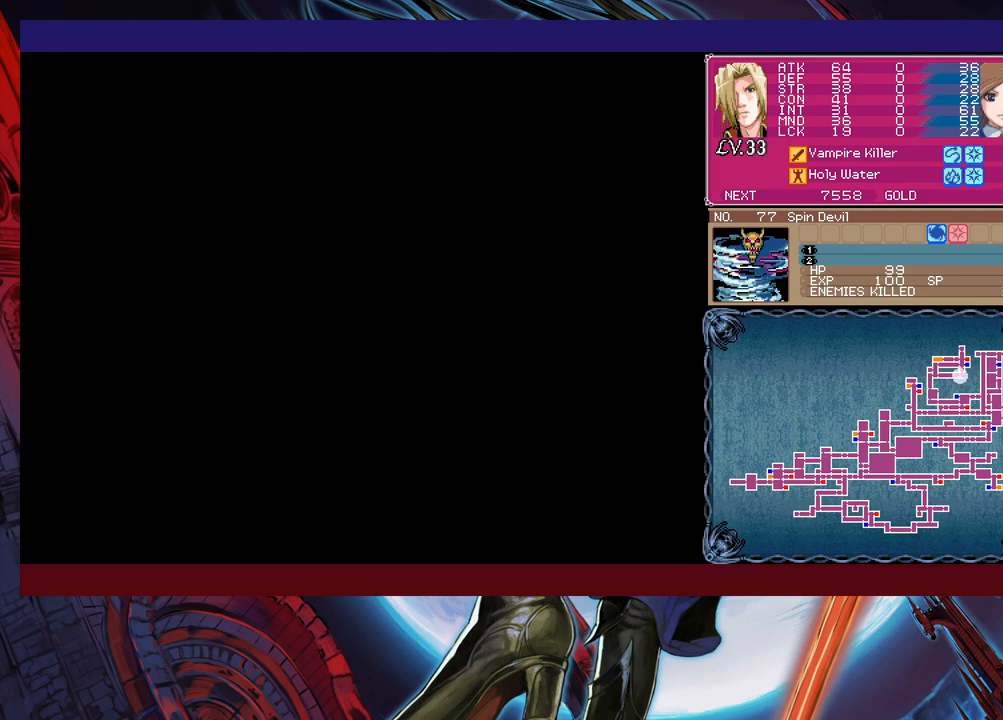
{"buttons": ["B"], "left_stick": "center", "events": [[317, "left_stick", "right"], [417, "Y", "down"], [417, "left_stick", "up-left"], [467, "B", "down"], [467, "Y", "up"], [500, "left_stick", "center"]]}
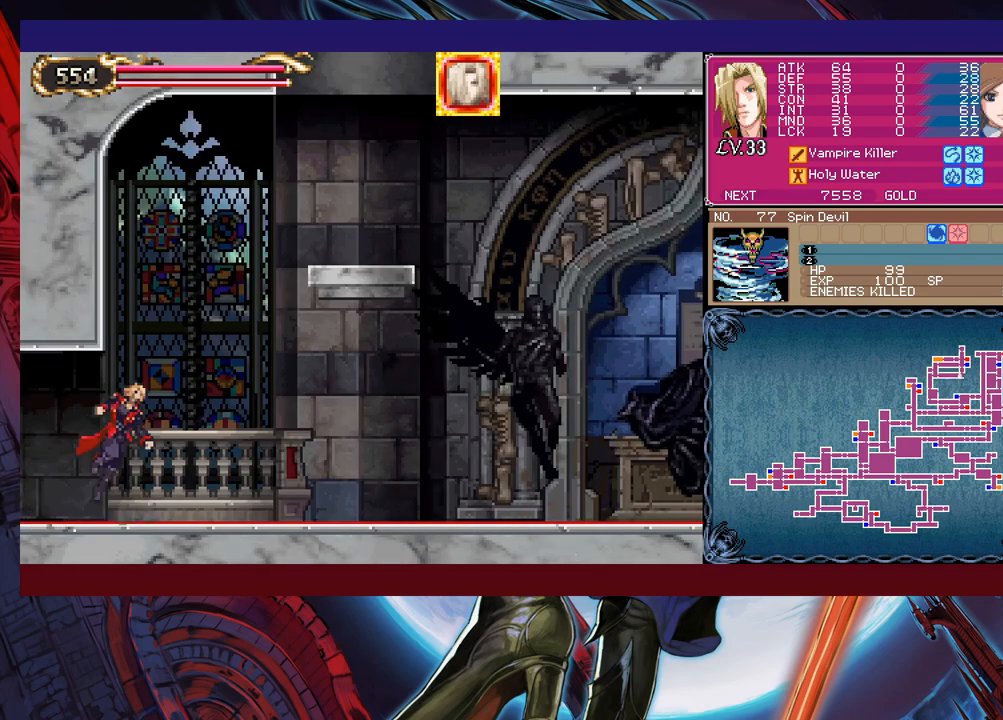
{"buttons": [], "left_stick": "center", "events": [[17, "left_stick", "down-right"], [50, "B", "up"], [100, "B", "down"], [167, "B", "up"], [500, "left_stick", "center"]]}
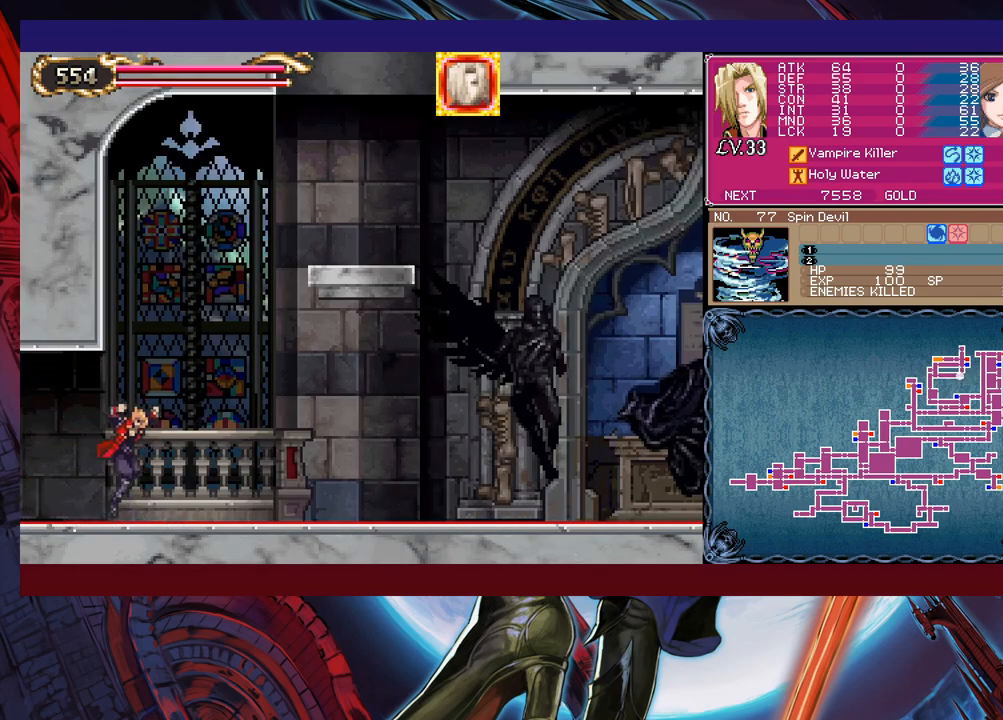
{"buttons": ["Y"], "left_stick": "left", "events": [[17, "left_stick", "left"], [67, "B", "down"], [150, "left_stick", "down-right"], [167, "B", "up"], [217, "B", "down"], [300, "B", "up"], [367, "B", "down"], [400, "B", "up"], [467, "left_stick", "left"], [500, "Y", "down"]]}
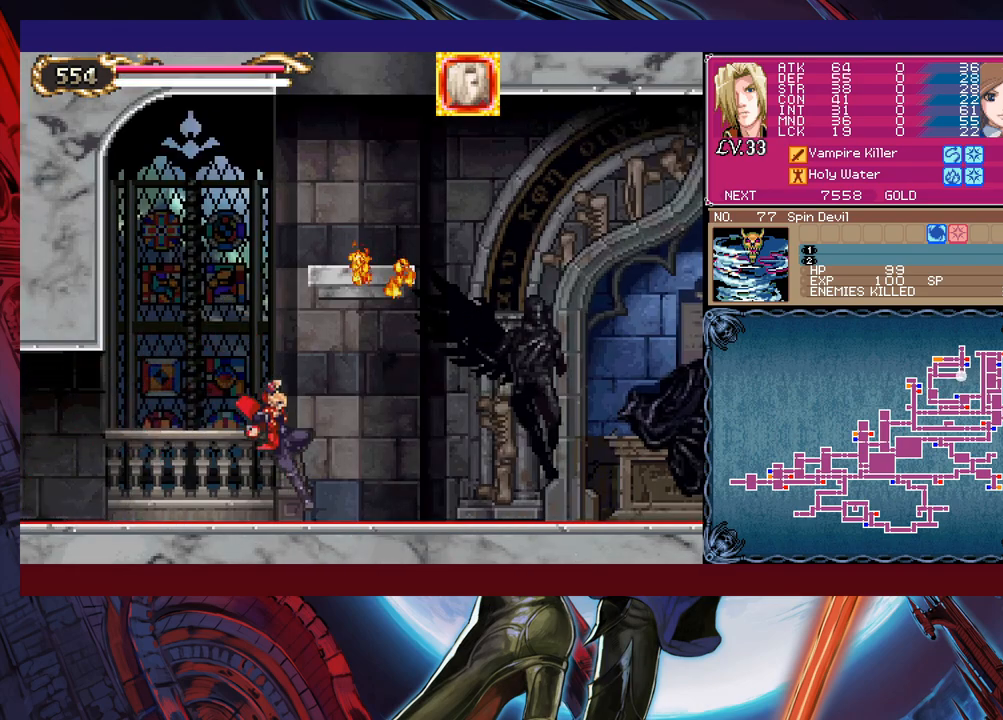
{"buttons": [], "left_stick": "right", "events": [[17, "B", "down"], [17, "Y", "up"], [67, "left_stick", "down-right"], [100, "B", "up"], [167, "B", "down"], [250, "B", "up"], [467, "left_stick", "right"]]}
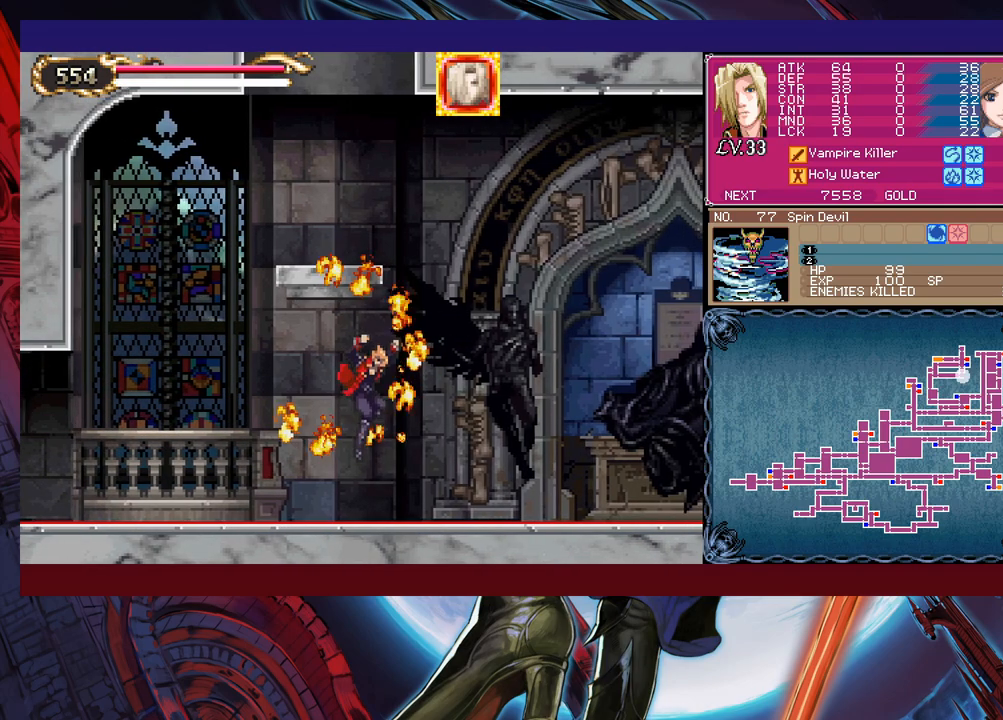
{"buttons": [], "left_stick": "right", "events": []}
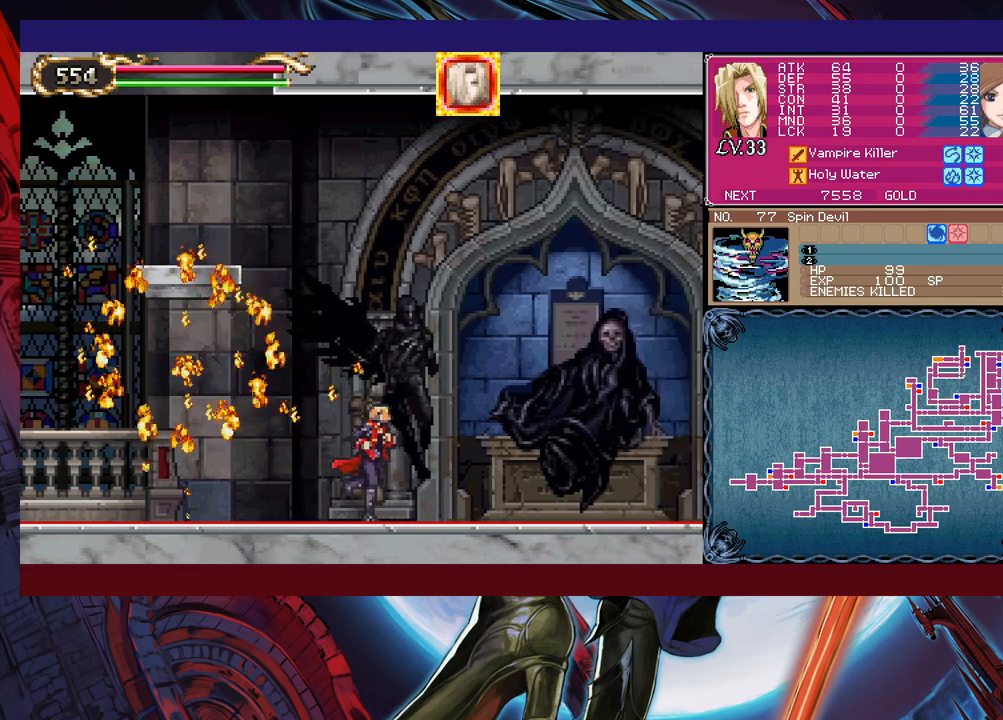
{"buttons": ["X"], "left_stick": "center", "events": [[67, "left_stick", "up-left"], [317, "left_stick", "center"], [417, "X", "down"]]}
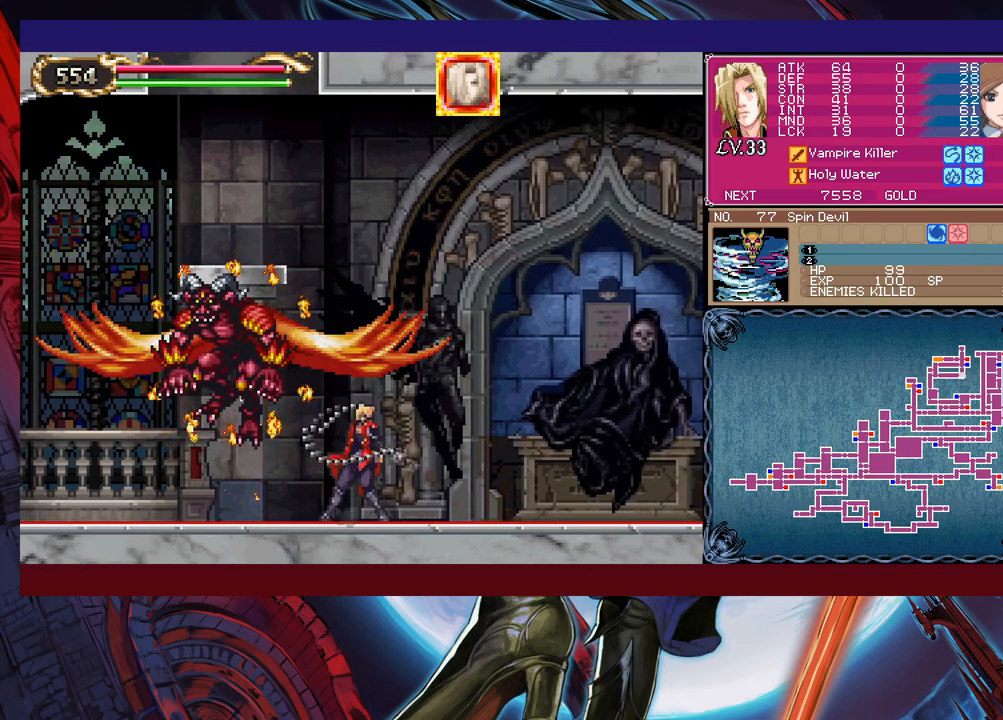
{"buttons": ["X"], "left_stick": "center", "events": [[117, "X", "up"], [217, "left_stick", "down"], [267, "Y", "down"], [317, "Y", "up"], [317, "left_stick", "left"], [417, "X", "down"], [417, "left_stick", "center"]]}
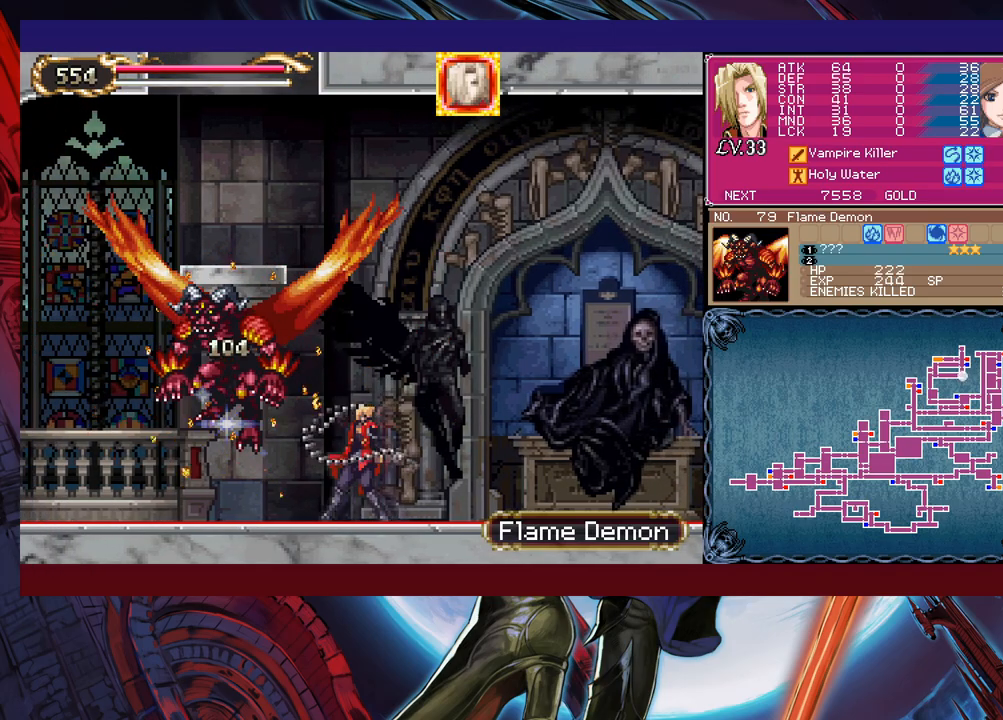
{"buttons": ["X"], "left_stick": "center", "events": [[117, "X", "up"], [267, "left_stick", "down"], [300, "Y", "down"], [367, "Y", "up"], [367, "left_stick", "left"], [450, "X", "down"], [467, "left_stick", "center"]]}
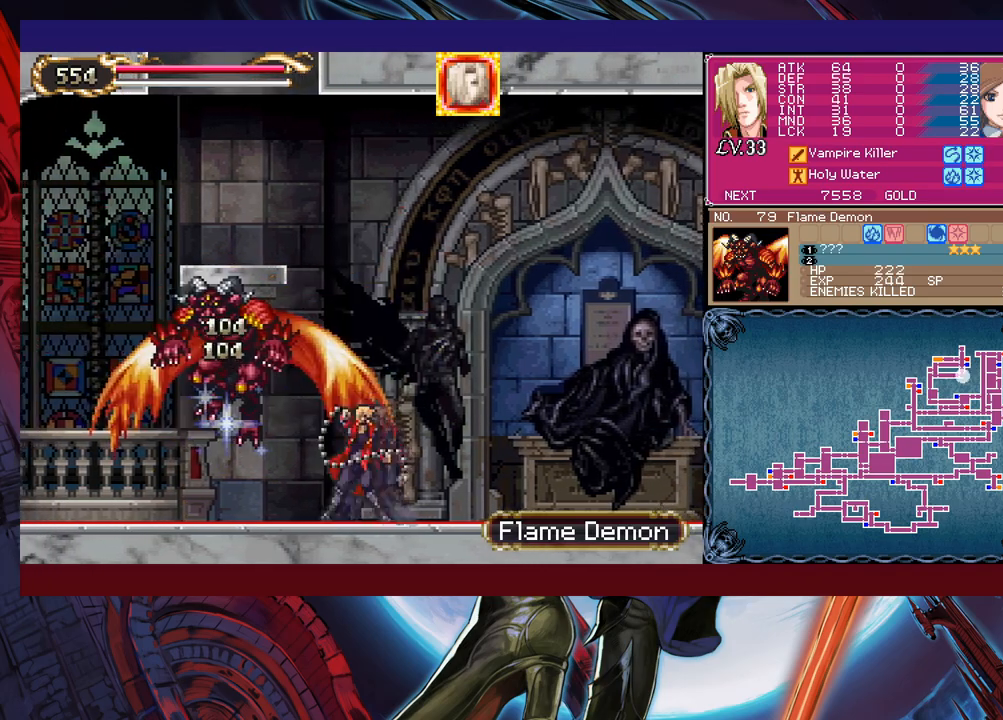
{"buttons": [], "left_stick": "right", "events": [[117, "X", "up"], [267, "Y", "down"], [317, "B", "down"], [317, "Y", "up"], [317, "left_stick", "right"], [417, "B", "up"]]}
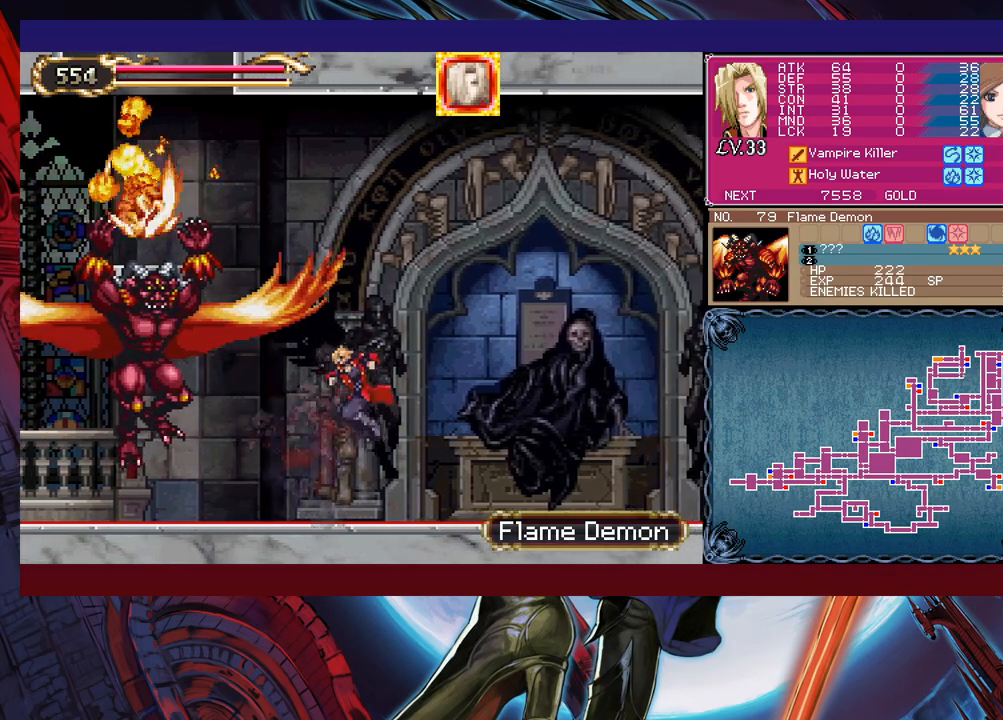
{"buttons": ["X"], "left_stick": "center", "events": [[117, "left_stick", "left"], [317, "X", "down"], [317, "left_stick", "center"]]}
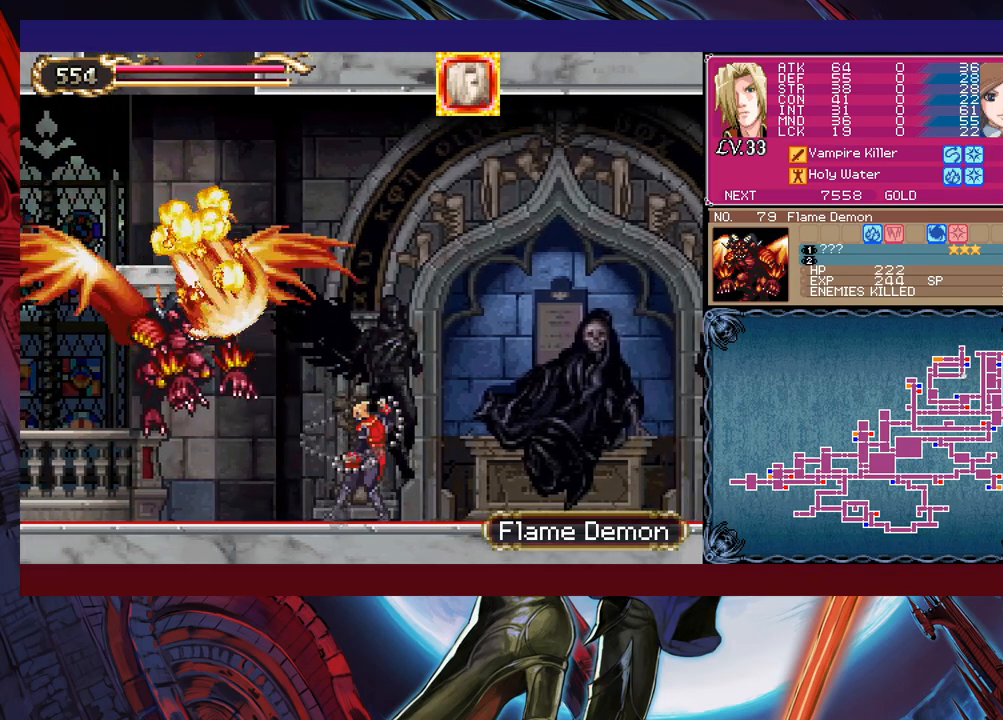
{"buttons": ["B"], "left_stick": "right", "events": [[67, "X", "up"], [200, "Y", "down"], [250, "B", "down"], [250, "Y", "up"], [250, "left_stick", "right"]]}
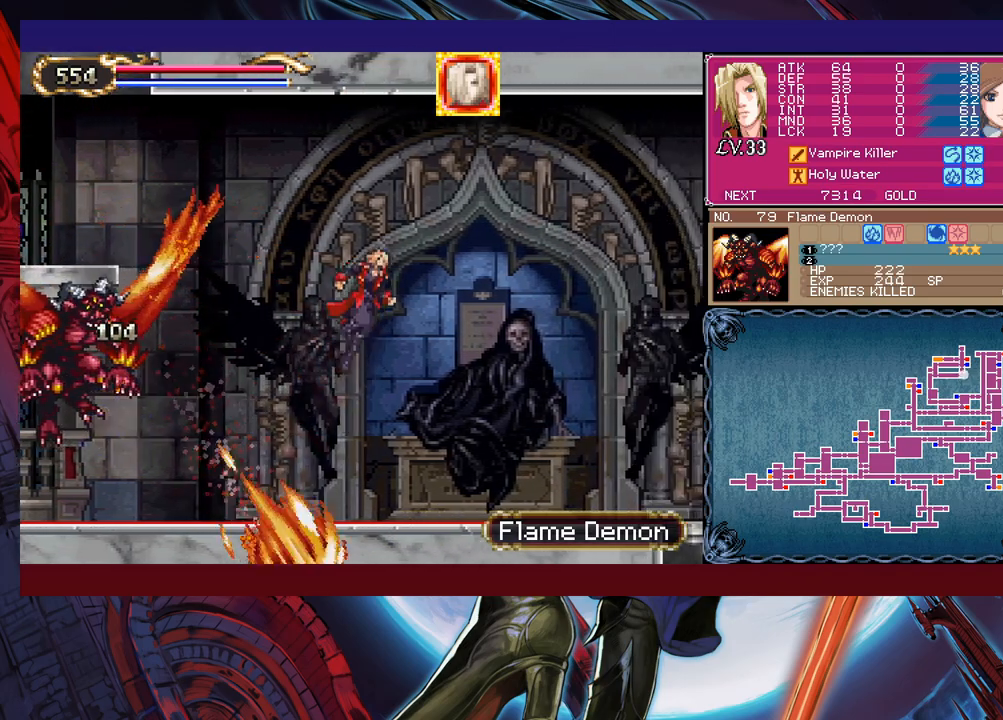
{"buttons": ["B"], "left_stick": "down-right", "events": [[317, "B", "up"], [400, "B", "down"], [417, "left_stick", "down-right"]]}
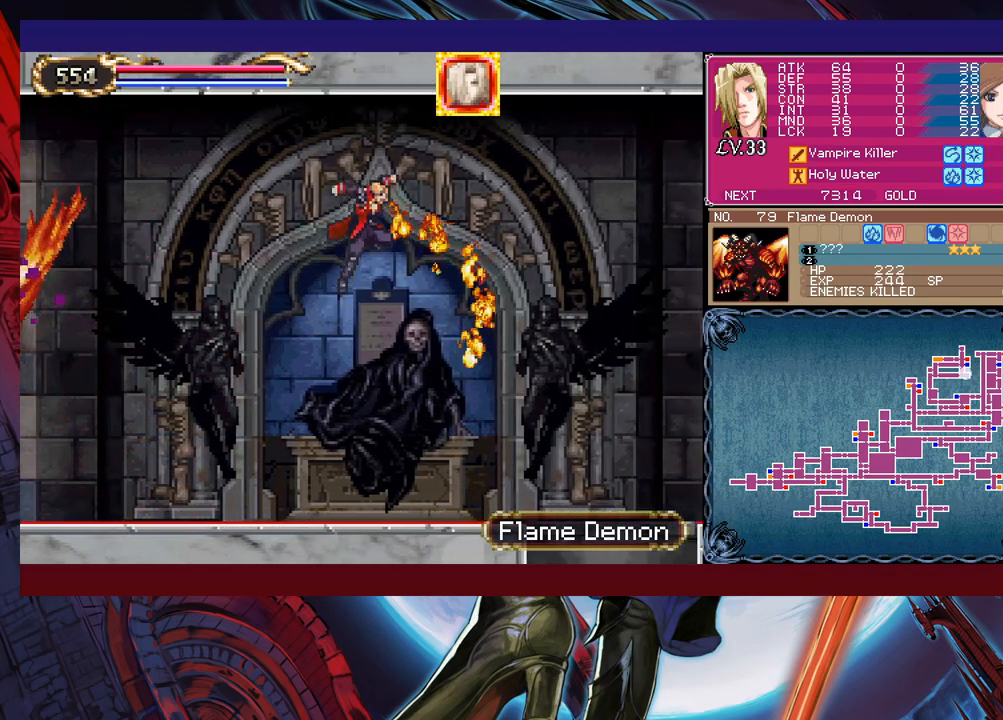
{"buttons": [], "left_stick": "right", "events": [[67, "B", "up"], [233, "left_stick", "right"]]}